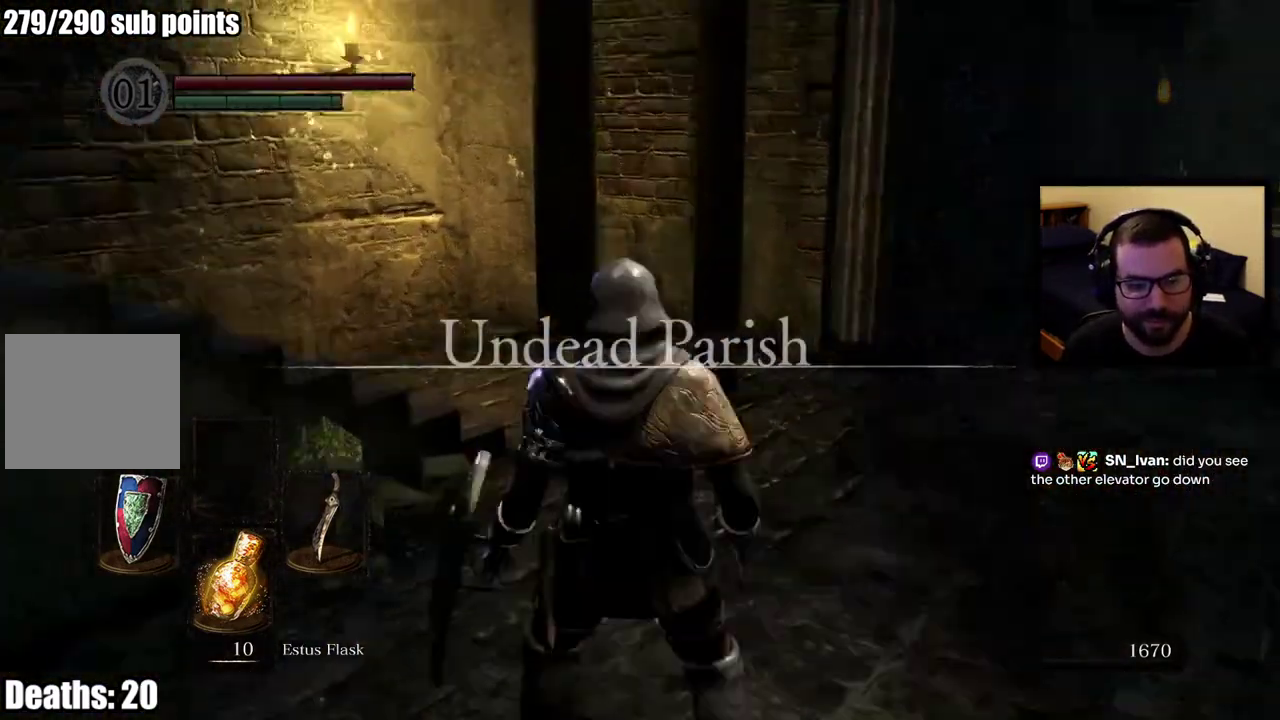
Gameplay with a controller (PlayStation layout); each line is a JSON object with the inputs held at the frame after it. "events" lists button and stick changes between this image and that frame as [ms after this image, input, new state], when the widget could be followed in between. This overlay highlights the sticks when they move; stick clicks (L3 R3) are not distinguishable.
{"buttons": [], "left_stick": "up-left", "right_stick": "center", "events": [[33, "left_stick", "up-left"], [317, "right_stick", "center"]]}
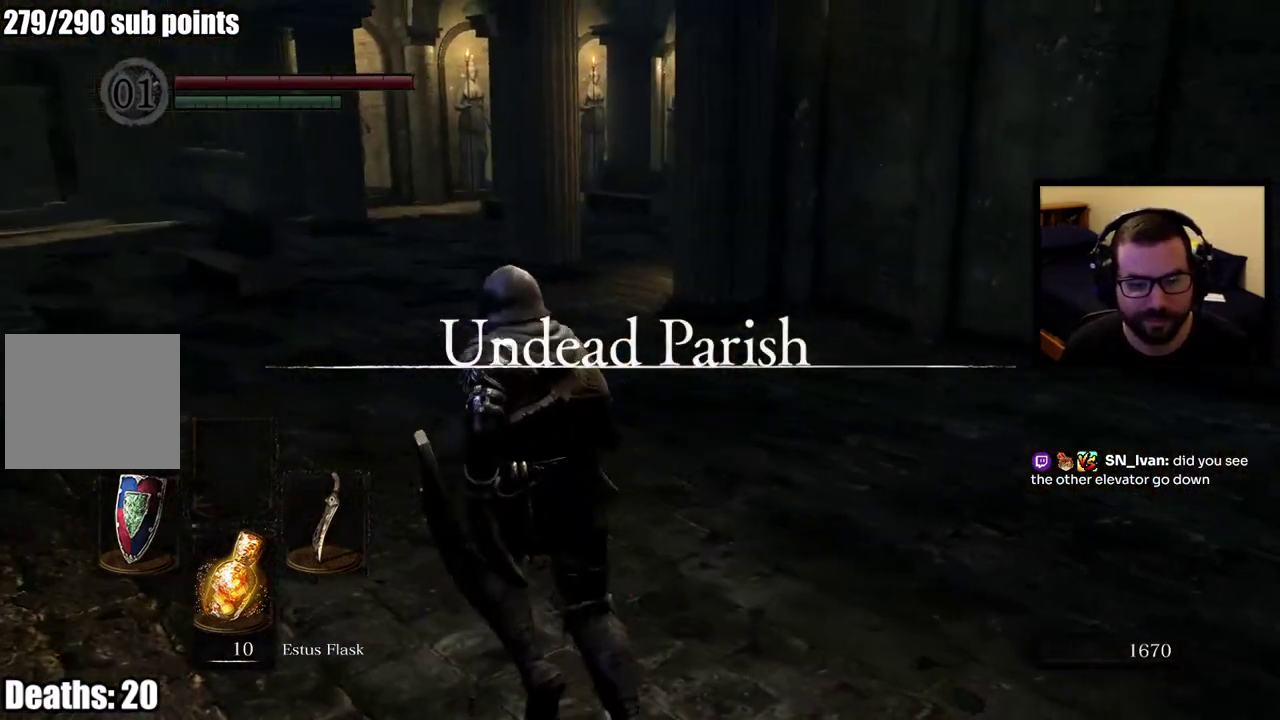
{"buttons": [], "left_stick": "center", "right_stick": "center", "events": [[150, "left_stick", "center"]]}
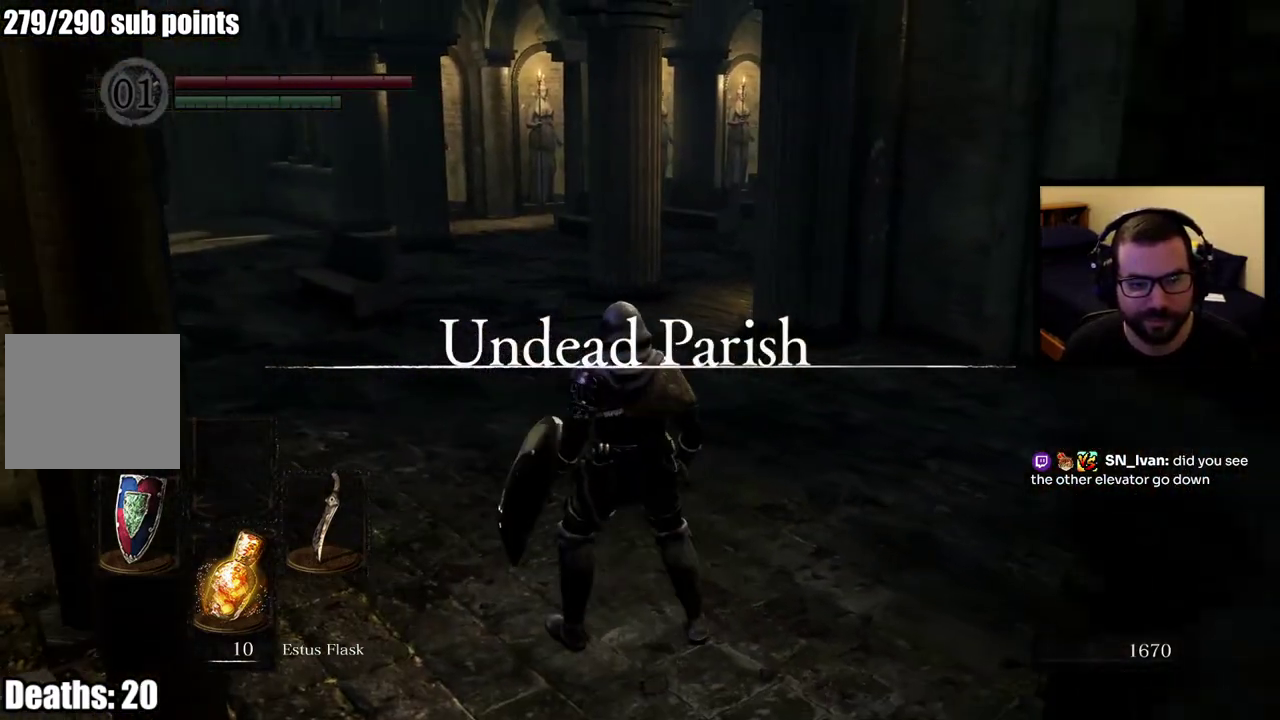
{"buttons": [], "left_stick": "up-left", "right_stick": "center", "events": [[33, "left_stick", "up-left"], [83, "right_stick", "right"], [283, "right_stick", "center"]]}
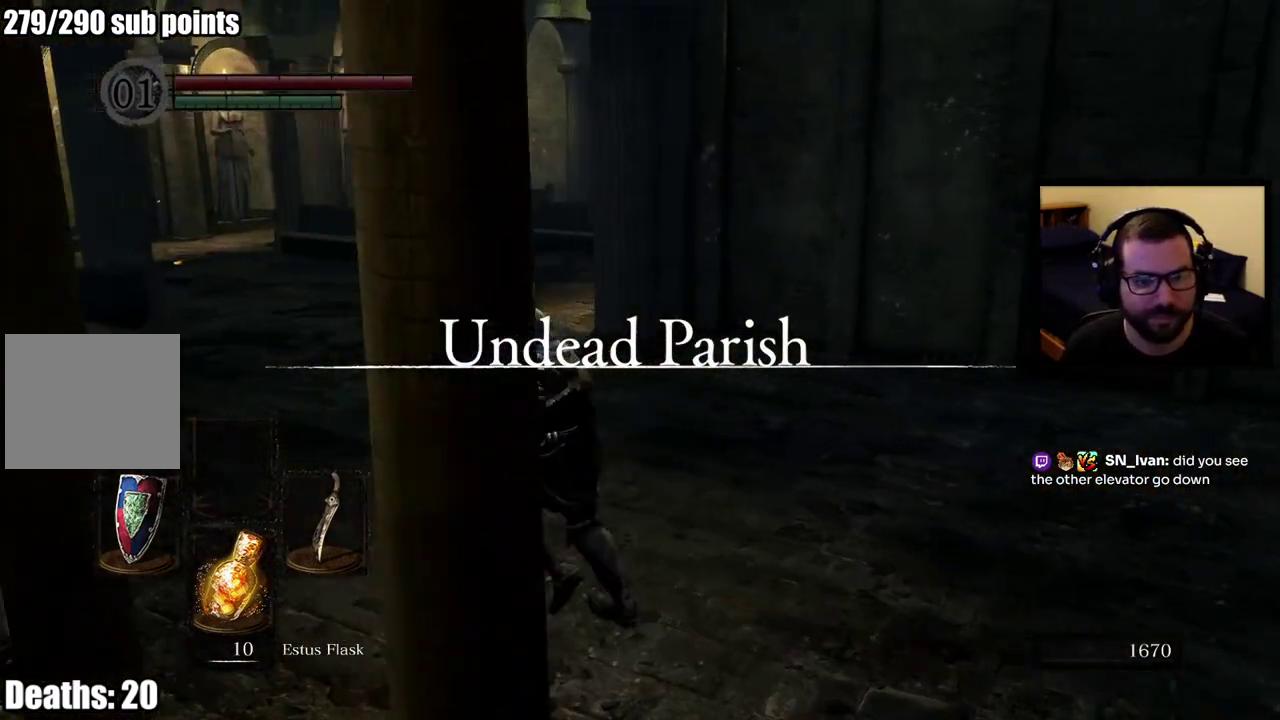
{"buttons": [], "left_stick": "up-left", "right_stick": "right", "events": [[133, "right_stick", "right"]]}
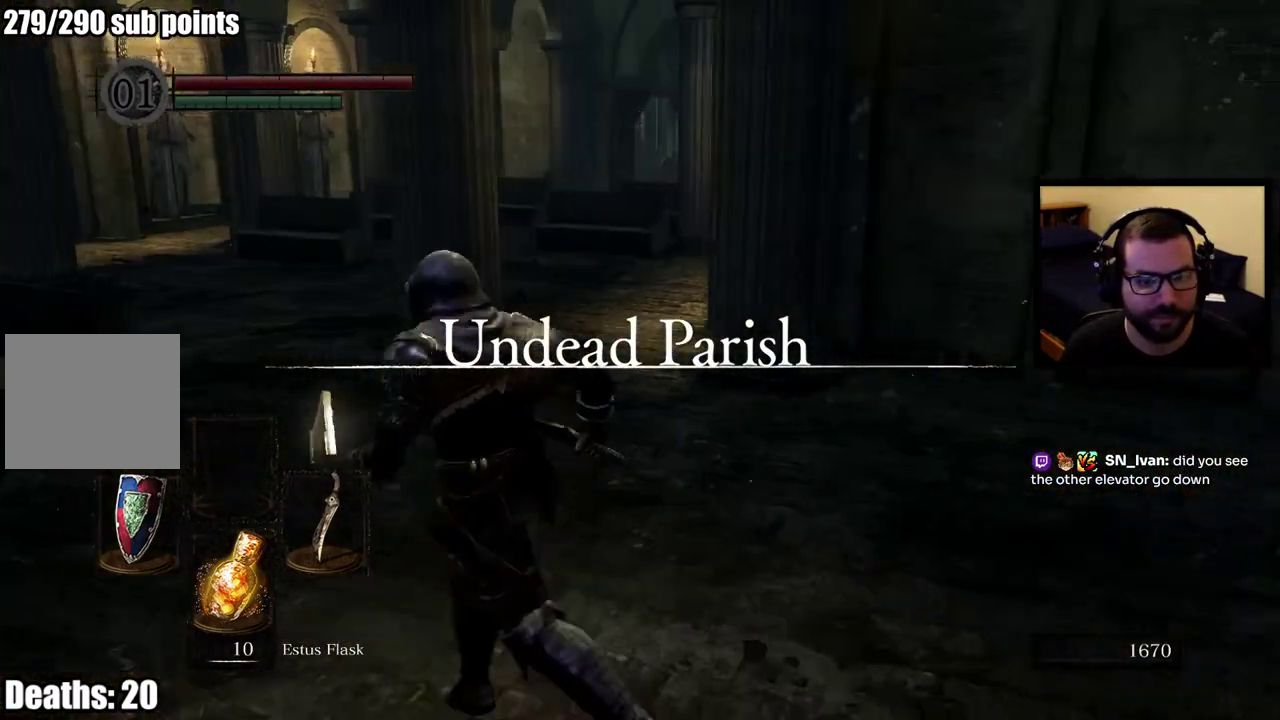
{"buttons": [], "left_stick": "center", "right_stick": "center", "events": [[367, "right_stick", "center"], [500, "left_stick", "center"]]}
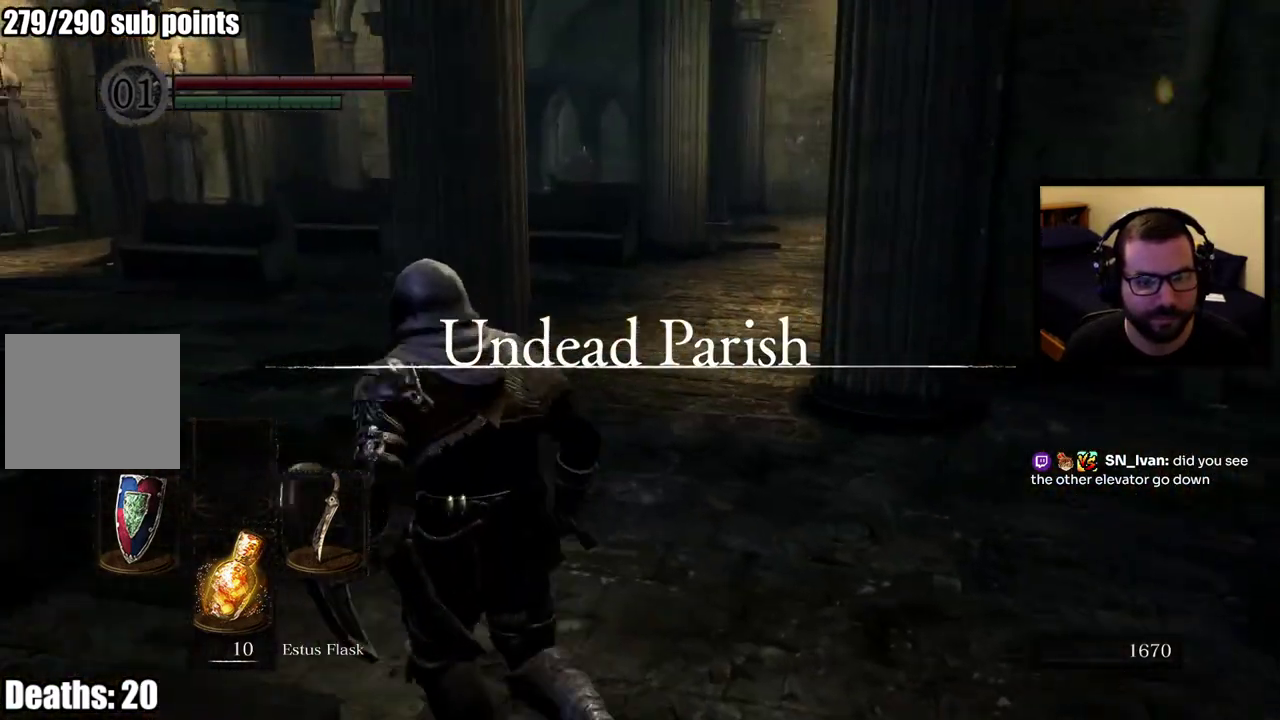
{"buttons": [], "left_stick": "center", "right_stick": "center", "events": []}
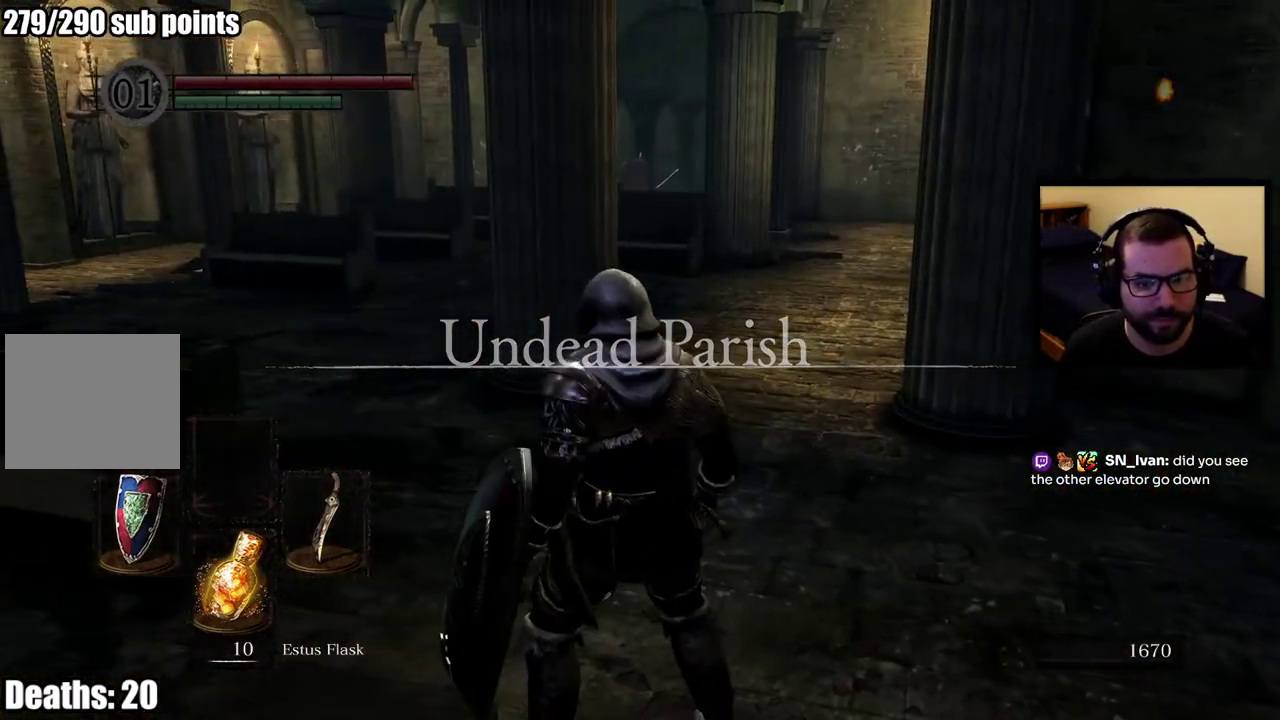
{"buttons": [], "left_stick": "center", "right_stick": "center", "events": [[150, "right_stick", "left"], [483, "right_stick", "center"]]}
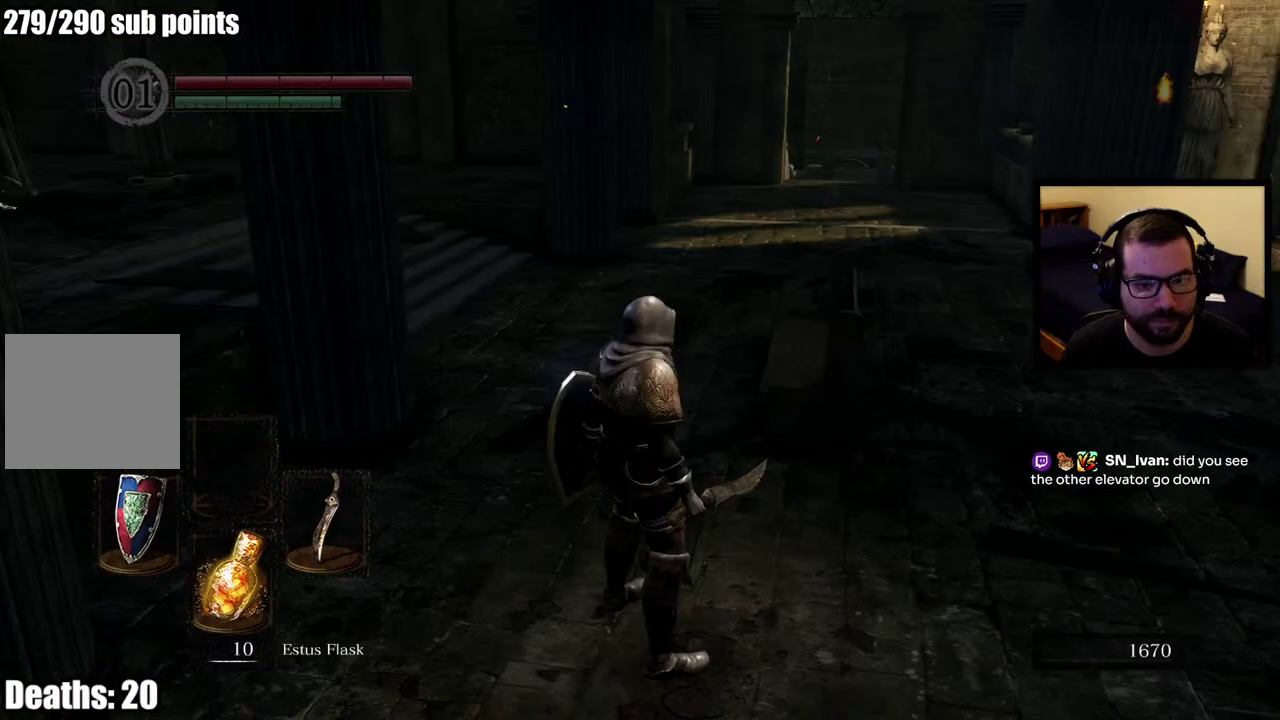
{"buttons": [], "left_stick": "center", "right_stick": "left", "events": [[467, "right_stick", "left"]]}
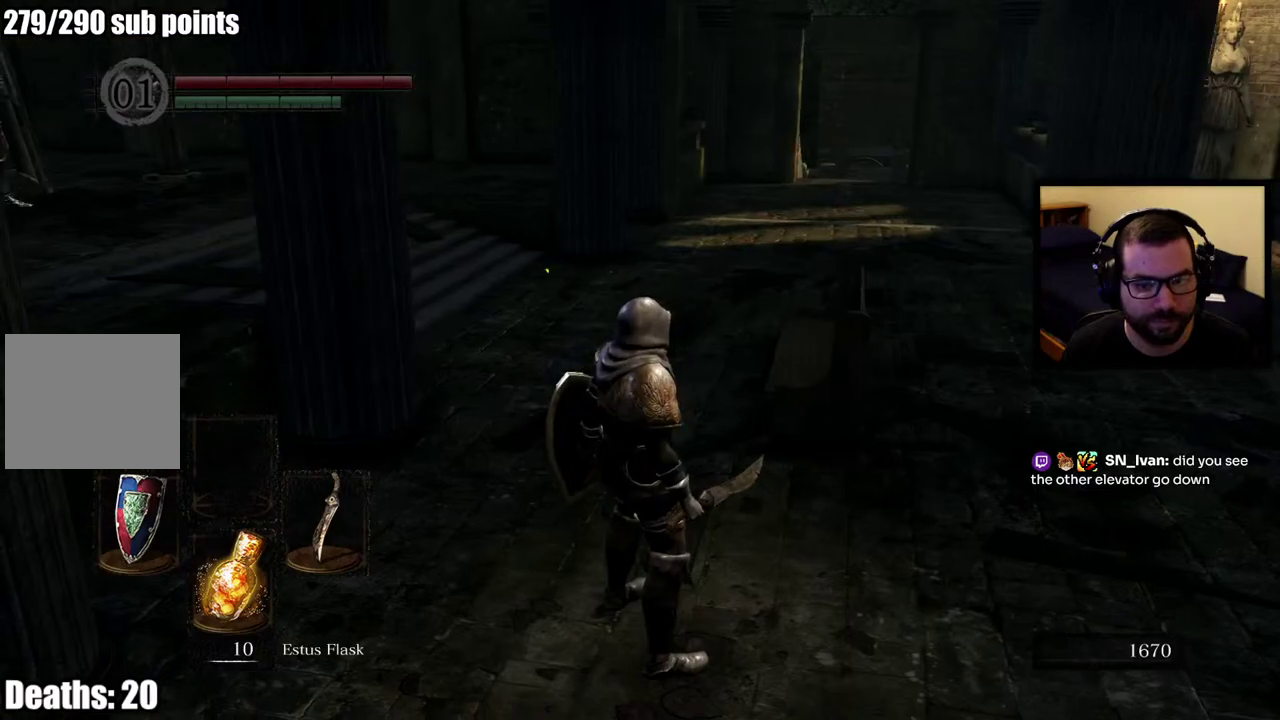
{"buttons": [], "left_stick": "center", "right_stick": "center", "events": [[133, "right_stick", "up-left"], [233, "right_stick", "center"]]}
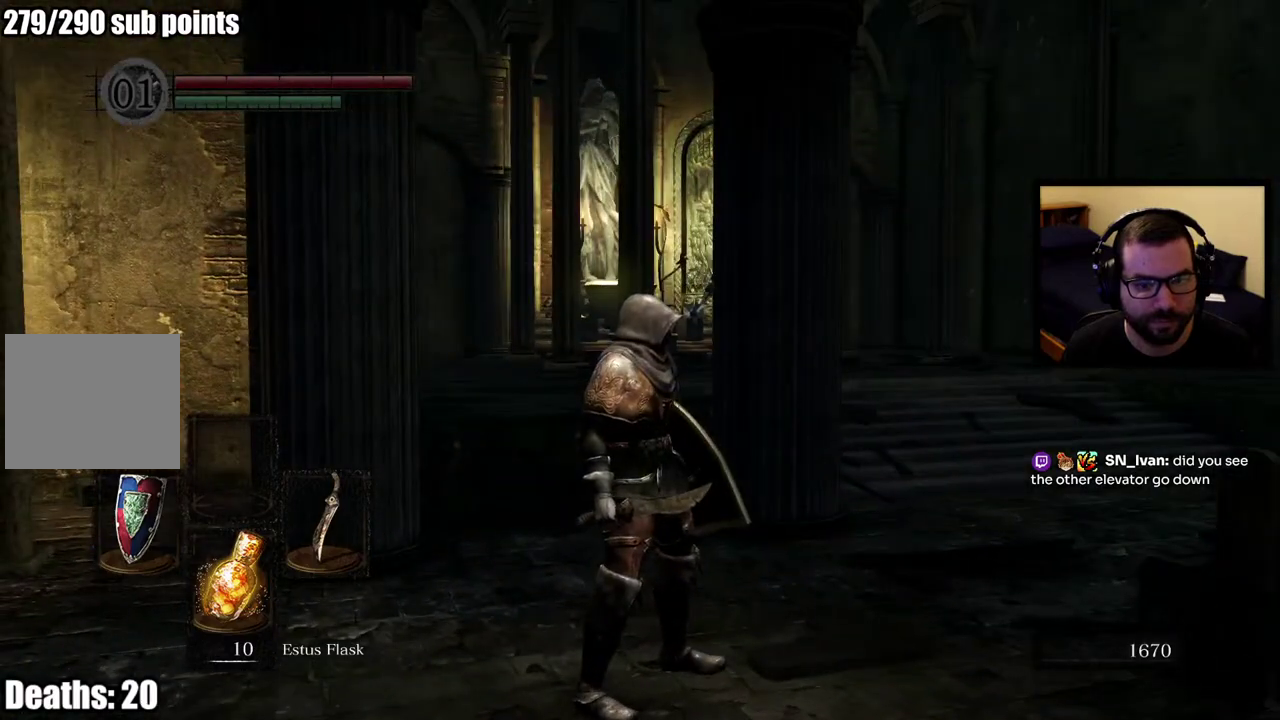
{"buttons": [], "left_stick": "center", "right_stick": "center", "events": []}
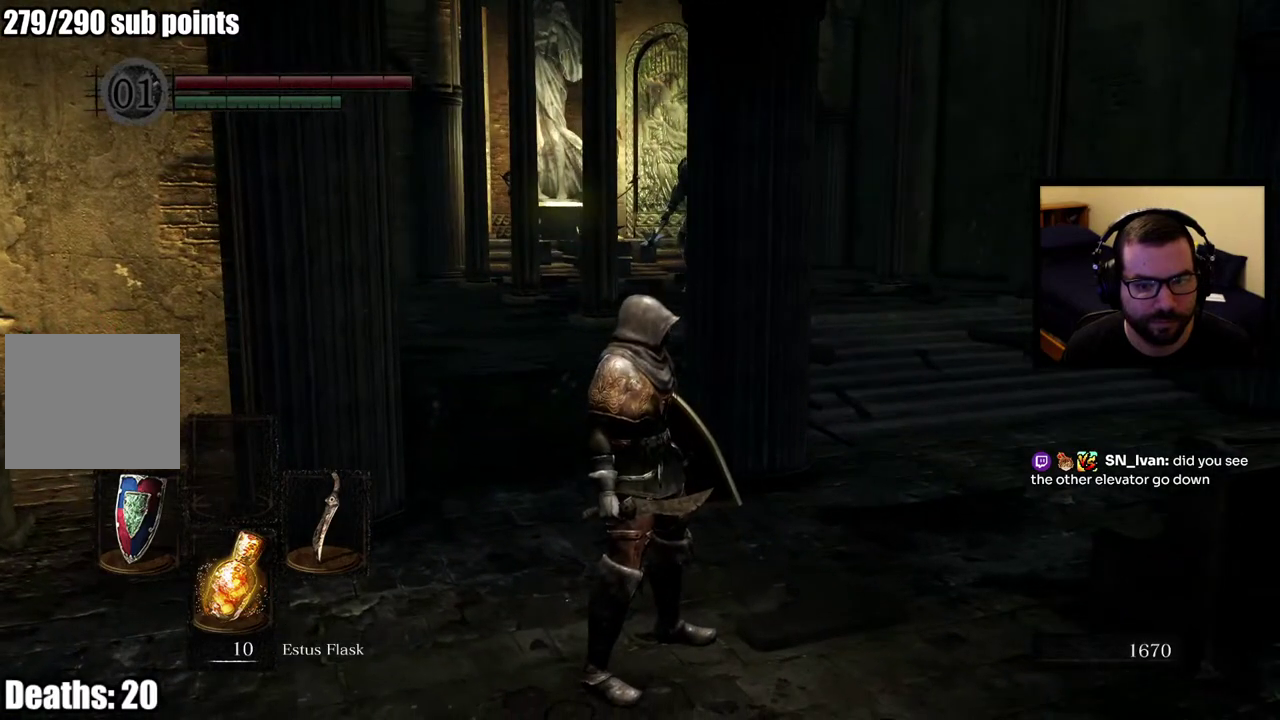
{"buttons": [], "left_stick": "up-right", "right_stick": "center", "events": [[267, "left_stick", "up-right"]]}
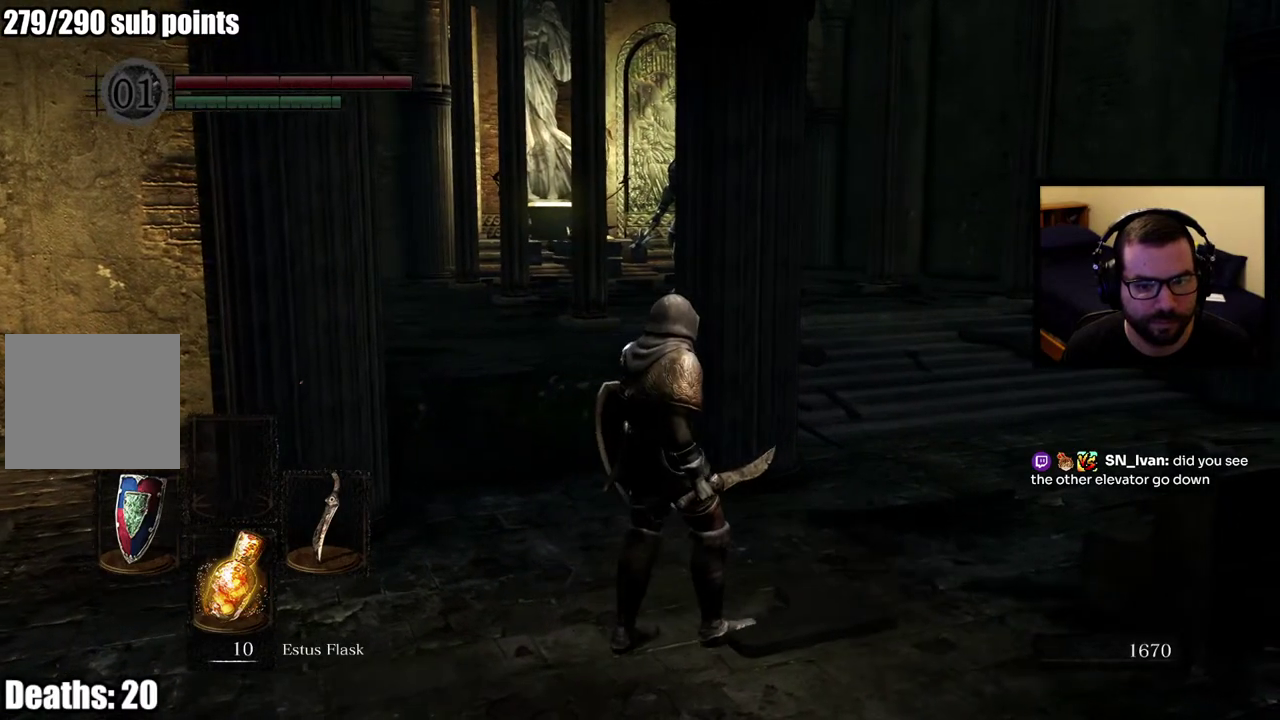
{"buttons": ["R3"], "left_stick": "up-right", "right_stick": "center", "events": [[417, "R3", "down"]]}
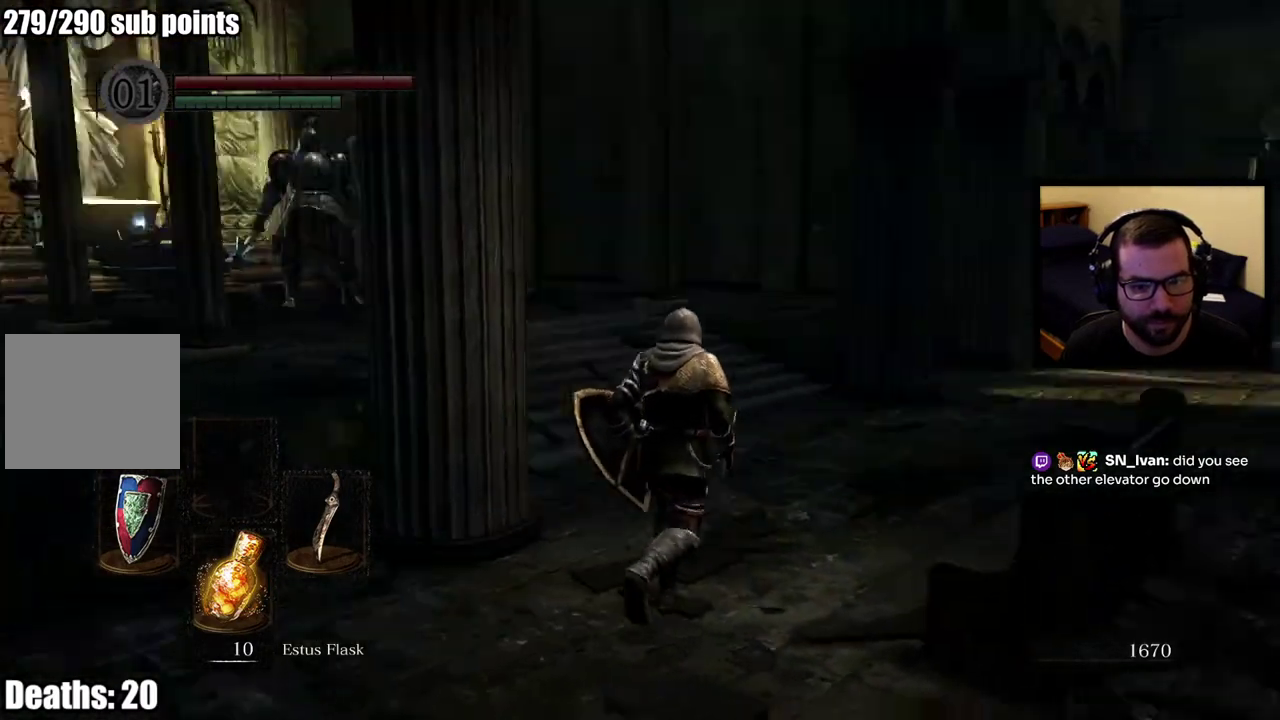
{"buttons": [], "left_stick": "up", "right_stick": "left", "events": [[83, "R3", "up"], [283, "right_stick", "up-left"], [333, "right_stick", "center"], [350, "left_stick", "up"], [400, "right_stick", "left"]]}
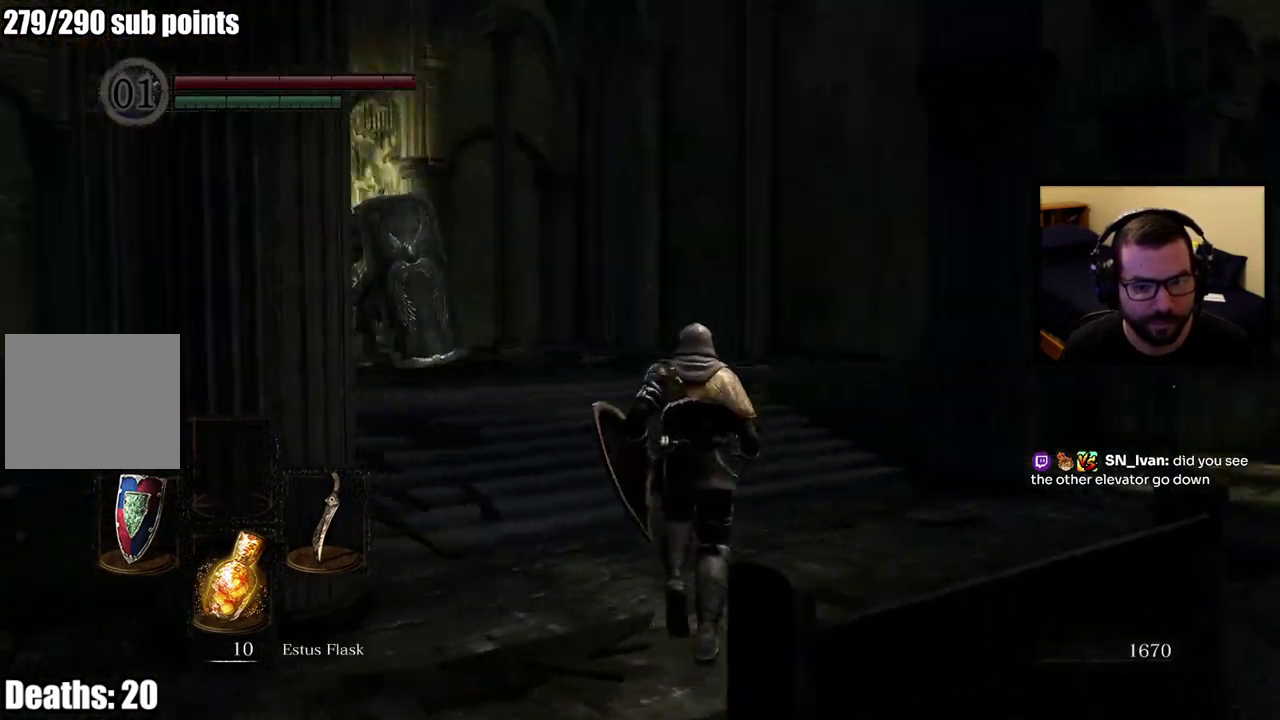
{"buttons": [], "left_stick": "up", "right_stick": "center", "events": [[217, "R3", "down"], [217, "right_stick", "center"], [333, "R3", "up"]]}
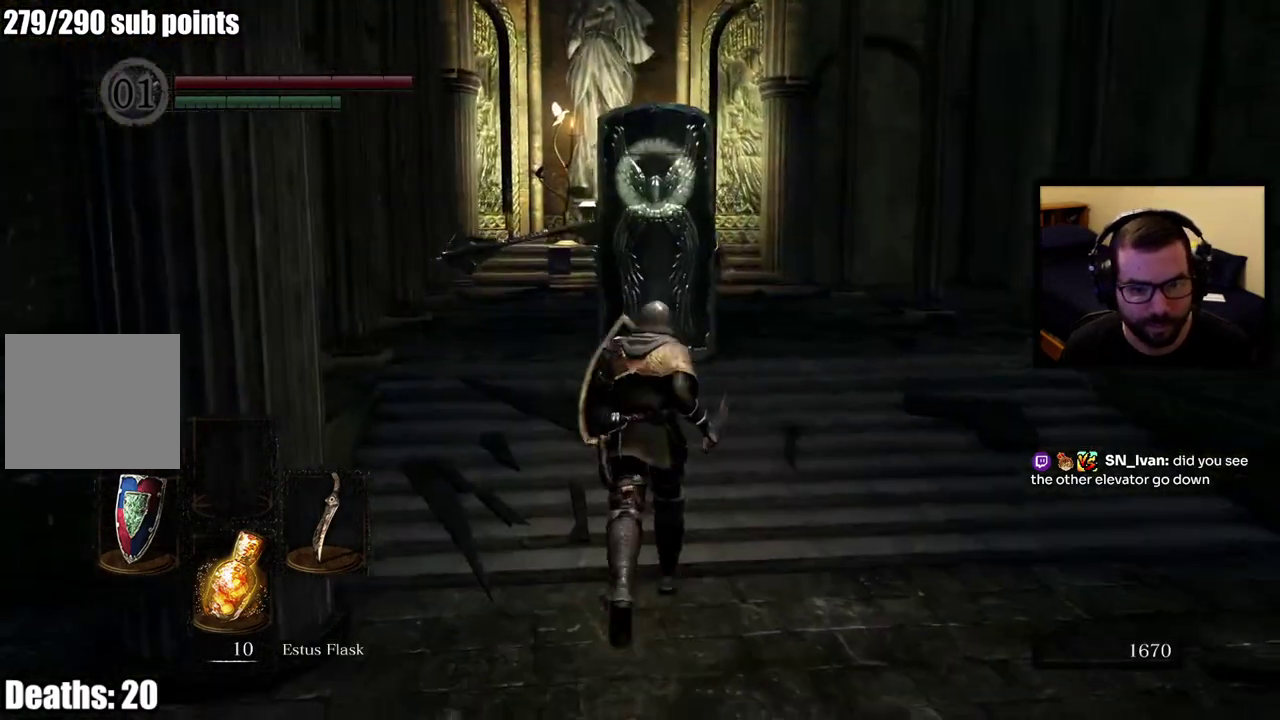
{"buttons": [], "left_stick": "up-right", "right_stick": "center", "events": [[67, "left_stick", "right"], [433, "left_stick", "up-right"]]}
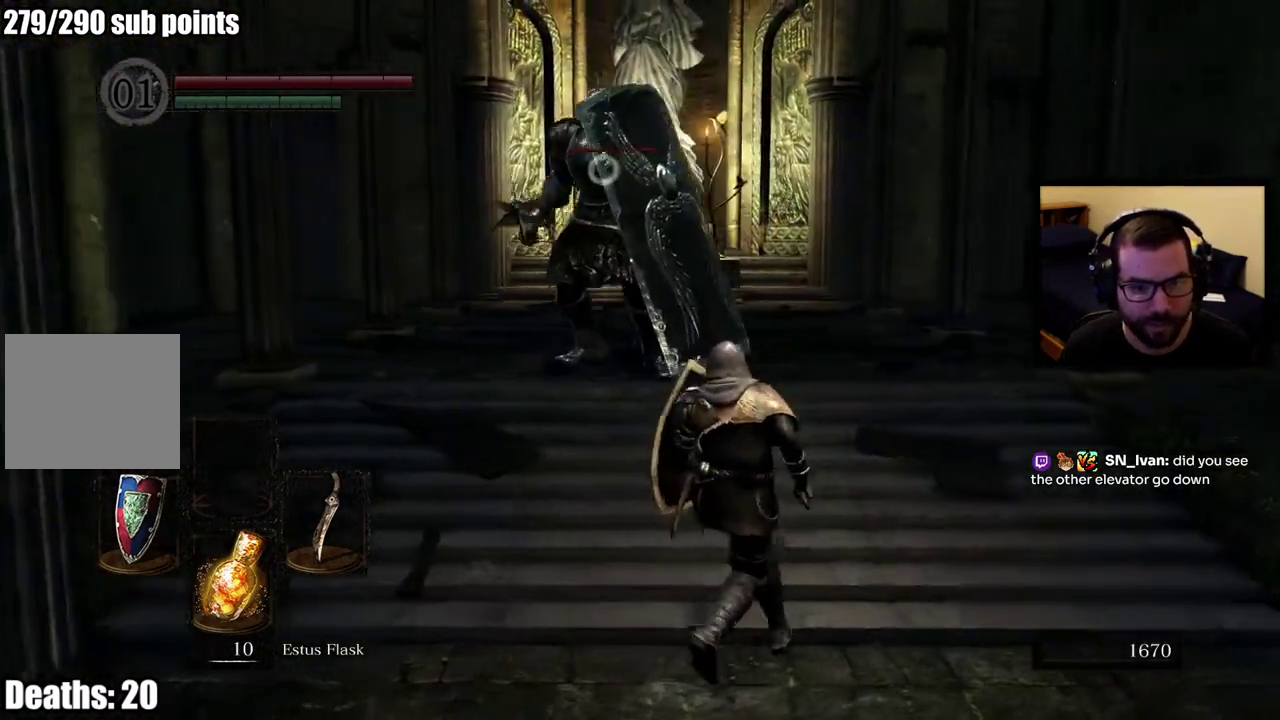
{"buttons": [], "left_stick": "up-right", "right_stick": "center"}
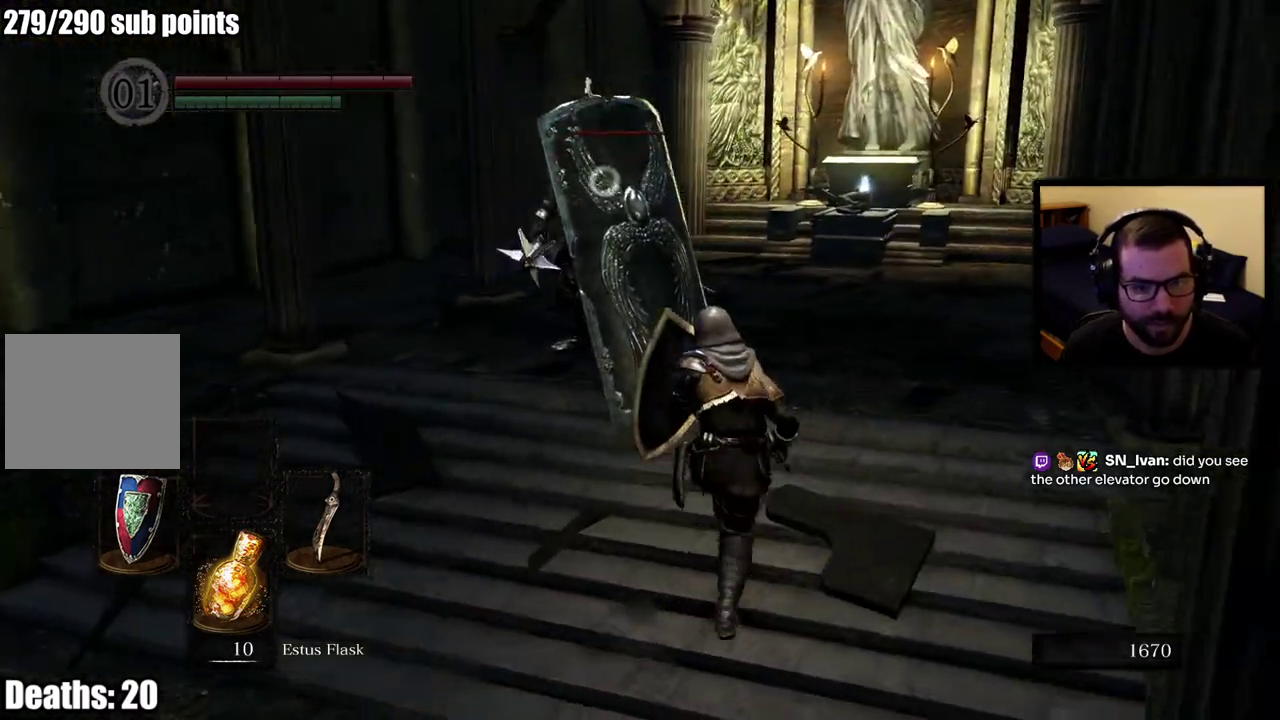
{"buttons": [], "left_stick": "up-right", "right_stick": "center"}
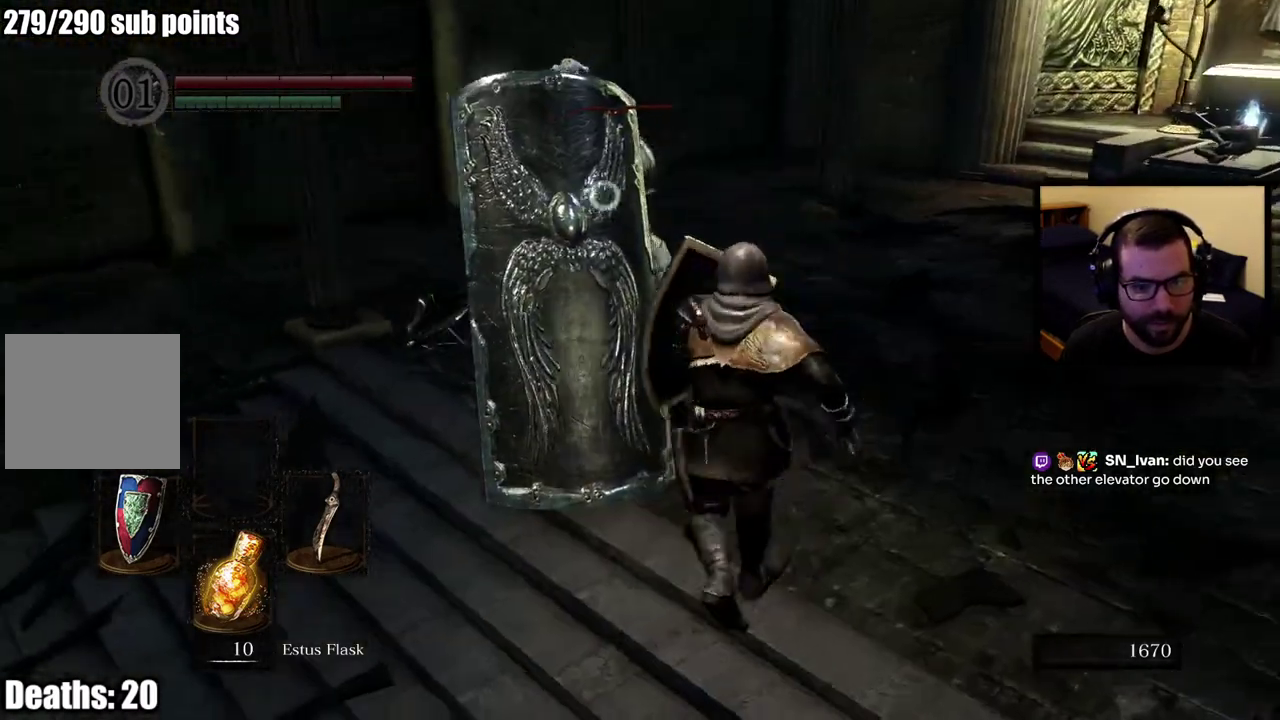
{"buttons": [], "left_stick": "up-right", "right_stick": "center", "events": [[267, "left_stick", "down-left"], [450, "left_stick", "up-right"]]}
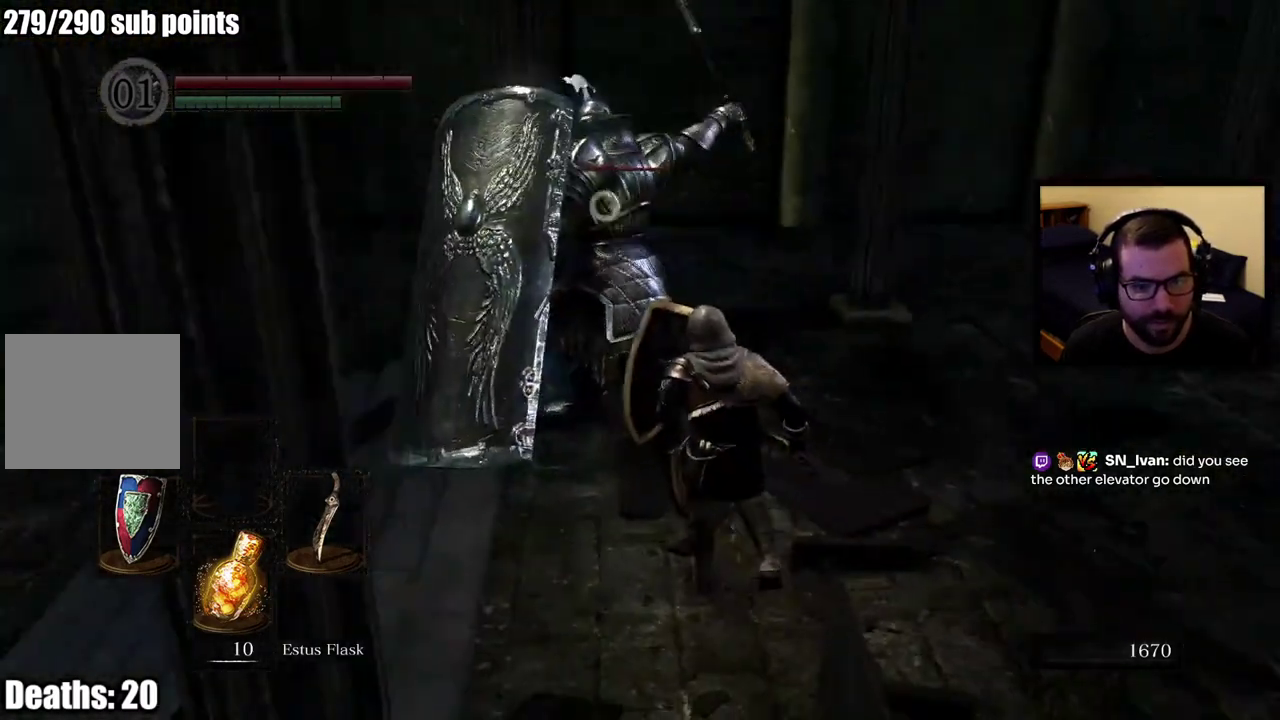
{"buttons": [], "left_stick": "up-right", "right_stick": "center", "events": [[183, "left_stick", "right"], [267, "L2", "down"], [283, "left_stick", "down-left"], [383, "L2", "up"], [500, "left_stick", "up-right"]]}
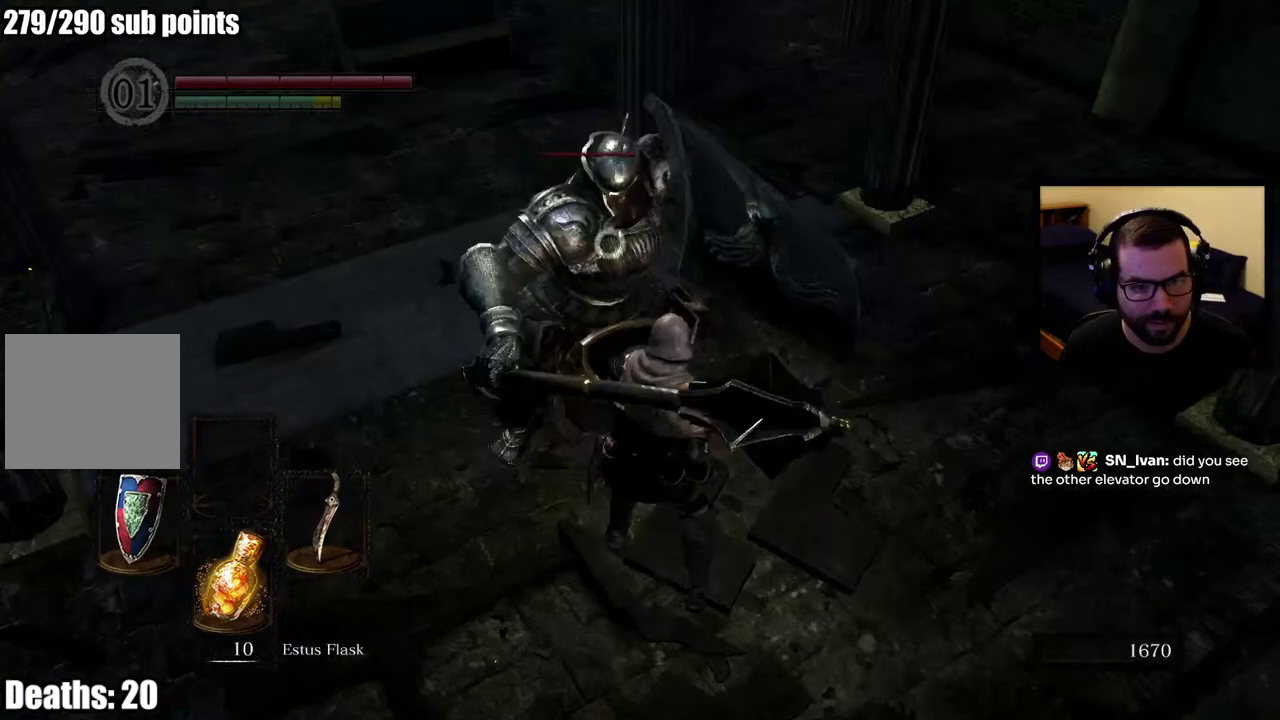
{"buttons": [], "left_stick": "up", "right_stick": "center", "events": [[367, "left_stick", "up"]]}